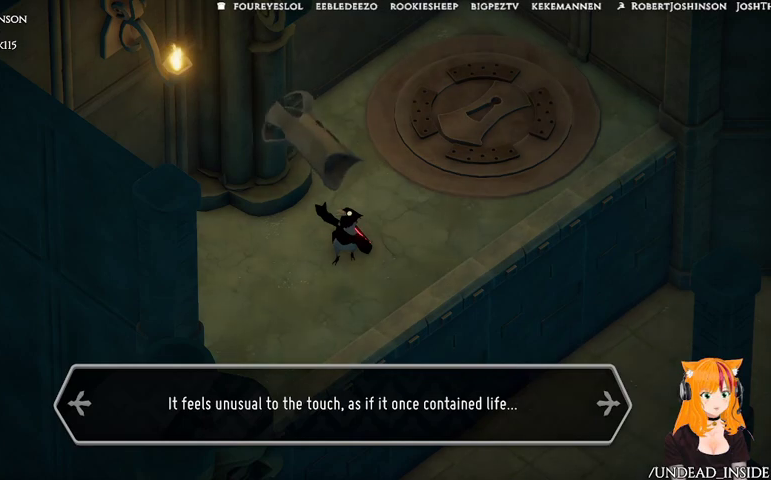
Gameplay with a controller (Xbox layout); each line is a JSON object with the inputs held at the frame after it (dt_ms = milliseconds from this image to that frame). "events" lists button and stick changes between this image and that frame as [ms after this image, input, new state], when the widget could be followed in between. Not read: L3 R3.
{"dt_ms": 500, "buttons": ["A"], "left_stick": "center", "right_stick": "center", "events": [[367, "A", "down"]]}
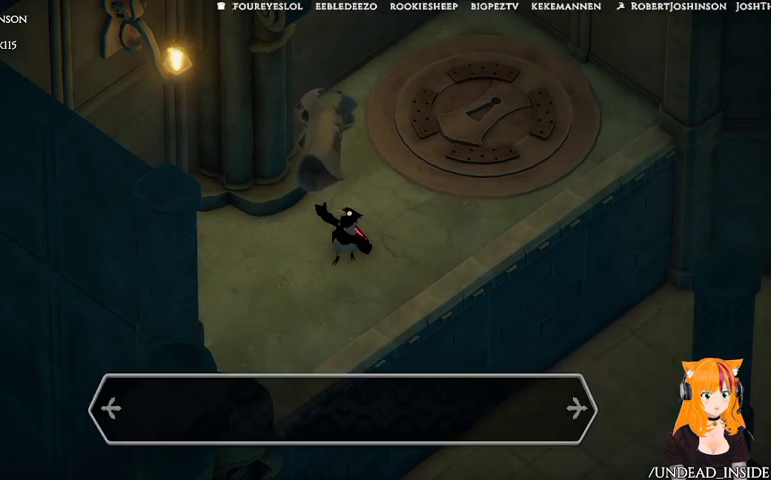
{"dt_ms": 500, "buttons": [], "left_stick": "center", "right_stick": "center", "events": [[33, "A", "up"]]}
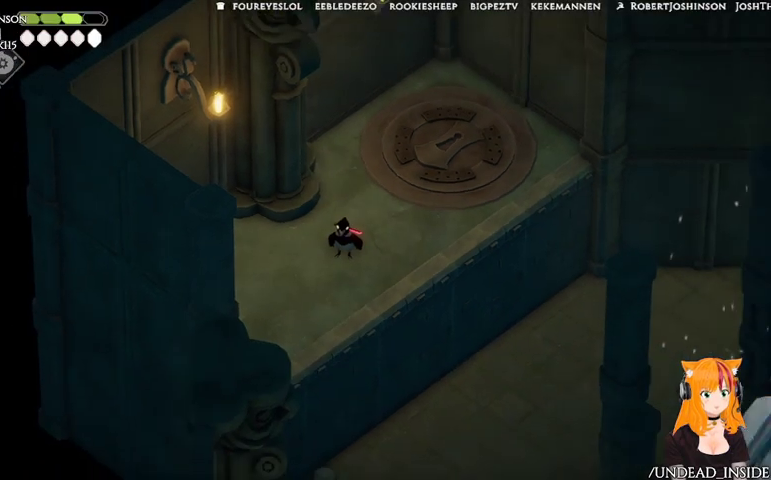
{"dt_ms": 1000, "buttons": [], "left_stick": "center", "right_stick": "down-left", "events": [[400, "left_stick", "up"], [567, "right_stick", "down-left"], [833, "left_stick", "center"]]}
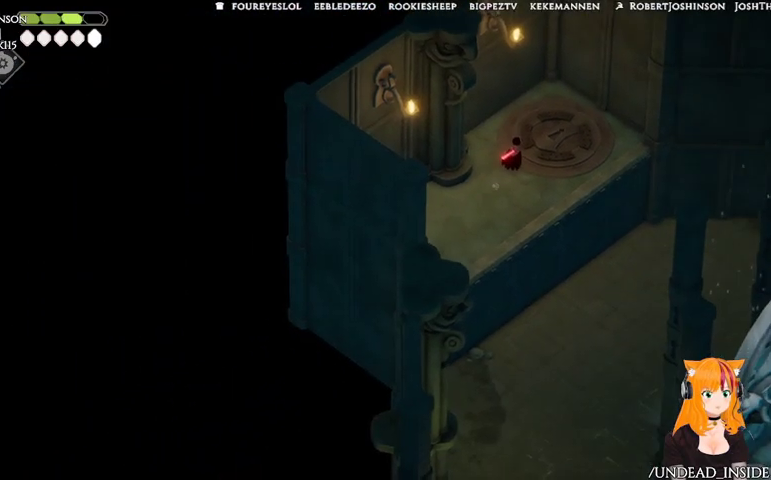
{"dt_ms": 500, "buttons": [], "left_stick": "down-left", "right_stick": "center", "events": [[133, "left_stick", "down-left"], [233, "right_stick", "center"]]}
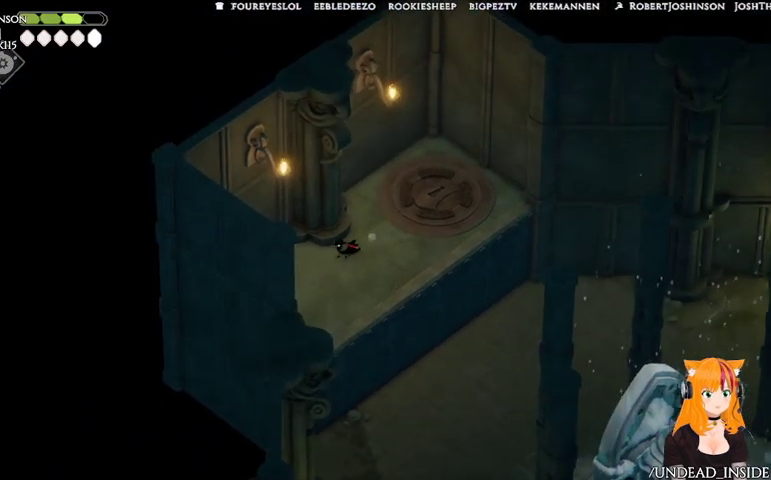
{"dt_ms": 500, "buttons": [], "left_stick": "left", "right_stick": "center", "events": [[500, "left_stick", "left"]]}
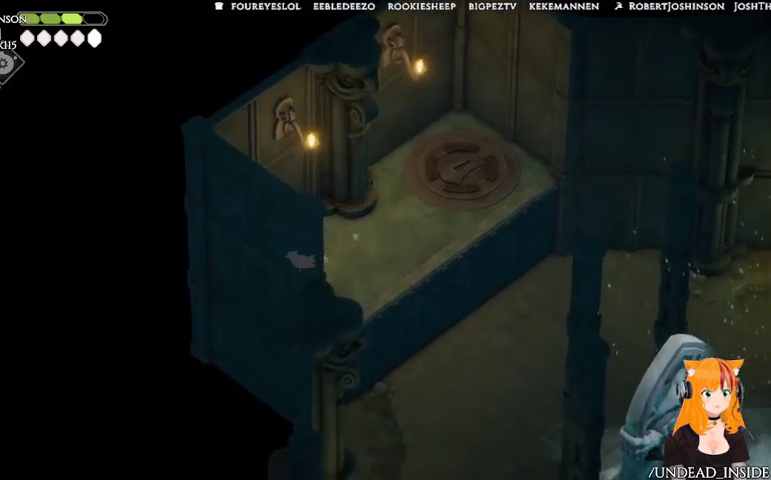
{"dt_ms": 500, "buttons": [], "left_stick": "center", "right_stick": "center", "events": [[400, "left_stick", "center"]]}
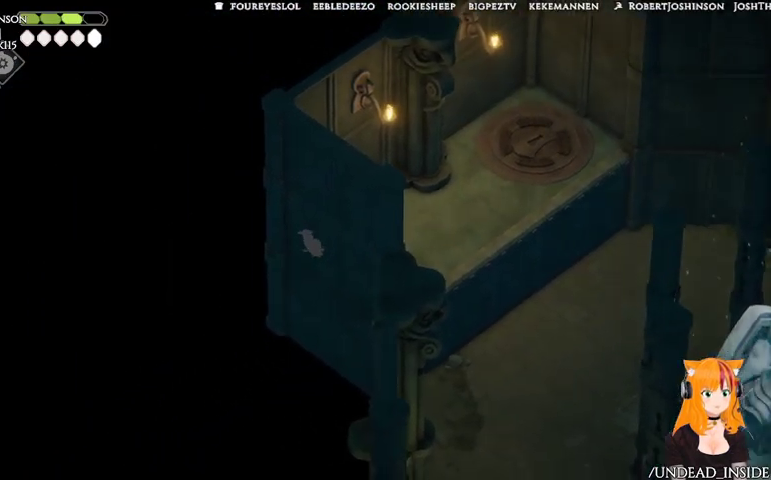
{"dt_ms": 500, "buttons": [], "left_stick": "right", "right_stick": "center", "events": [[100, "left_stick", "right"], [333, "Y", "down"], [467, "Y", "up"]]}
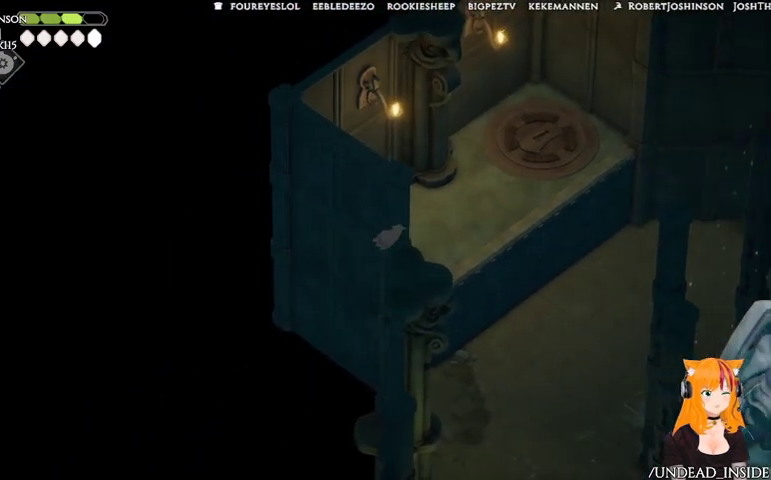
{"dt_ms": 500, "buttons": [], "left_stick": "up-right", "right_stick": "center", "events": [[100, "left_stick", "up-right"]]}
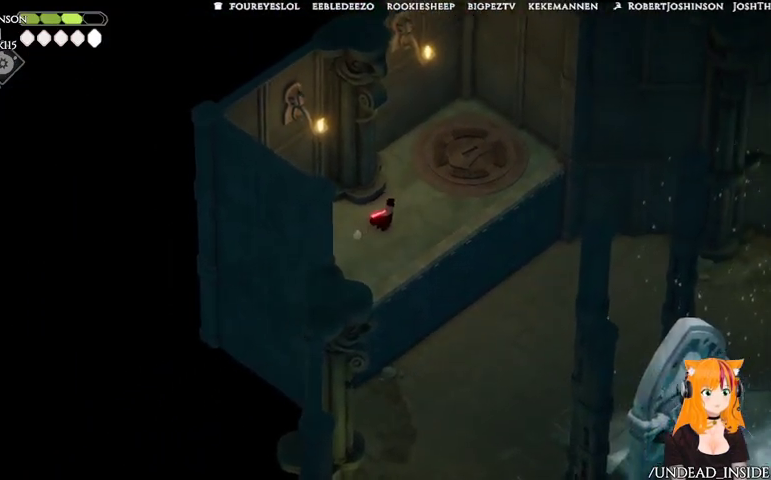
{"dt_ms": 500, "buttons": [], "left_stick": "up-right", "right_stick": "center", "events": []}
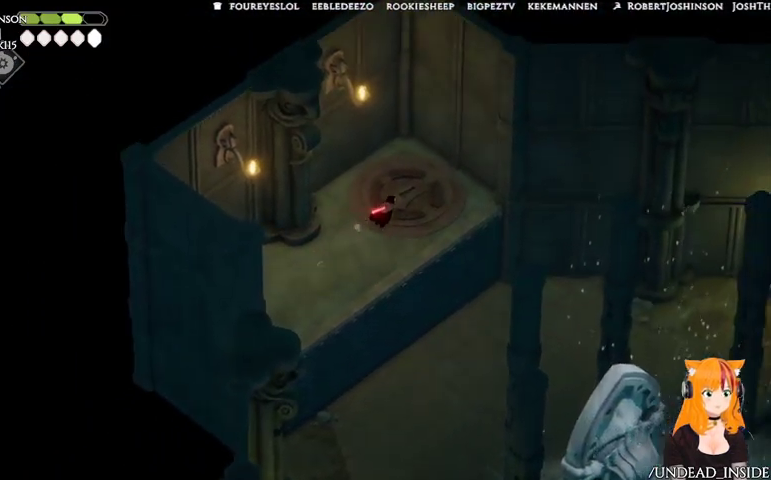
{"dt_ms": 500, "buttons": [], "left_stick": "down-right", "right_stick": "center", "events": [[67, "left_stick", "down-right"], [267, "A", "down"], [367, "A", "up"]]}
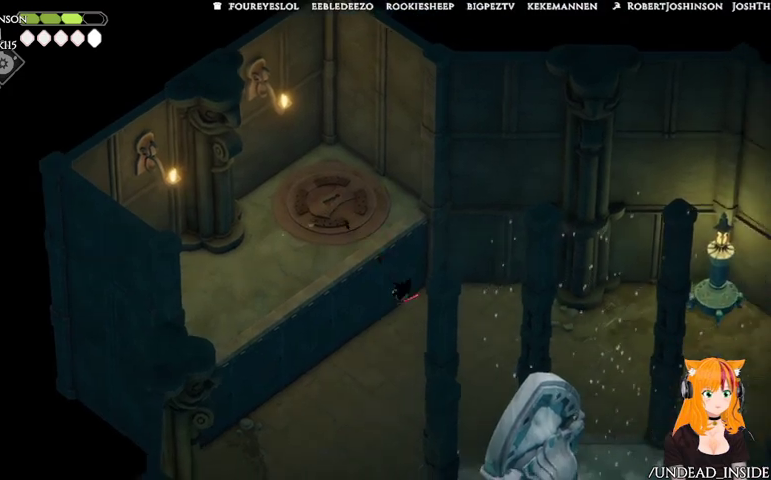
{"dt_ms": 500, "buttons": [], "left_stick": "down-right", "right_stick": "center", "events": []}
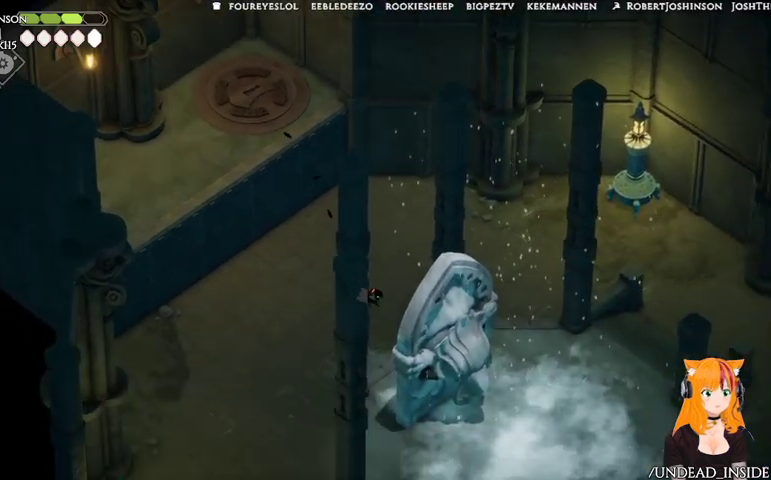
{"dt_ms": 500, "buttons": [], "left_stick": "up-right", "right_stick": "center", "events": [[67, "left_stick", "right"], [233, "left_stick", "up-right"]]}
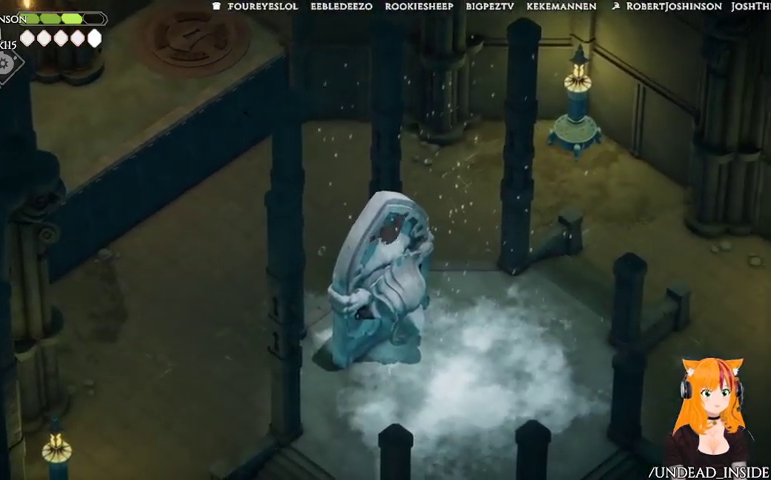
{"dt_ms": 500, "buttons": [], "left_stick": "up-right", "right_stick": "center", "events": []}
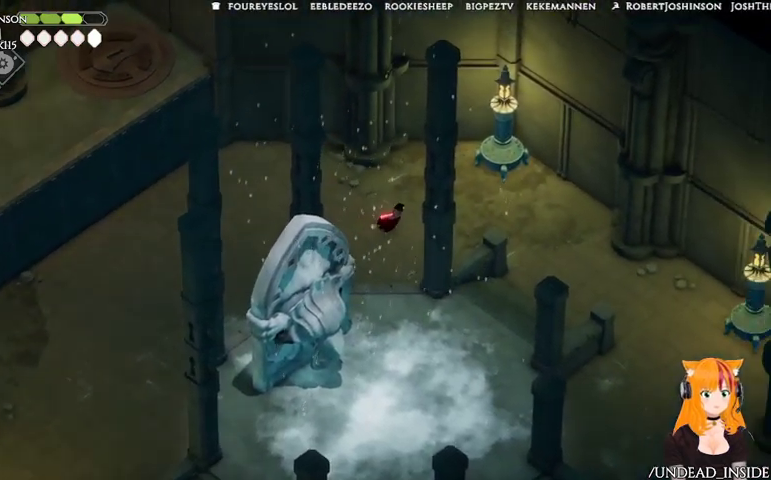
{"dt_ms": 500, "buttons": [], "left_stick": "down-right", "right_stick": "center", "events": [[67, "left_stick", "right"], [367, "left_stick", "down-right"]]}
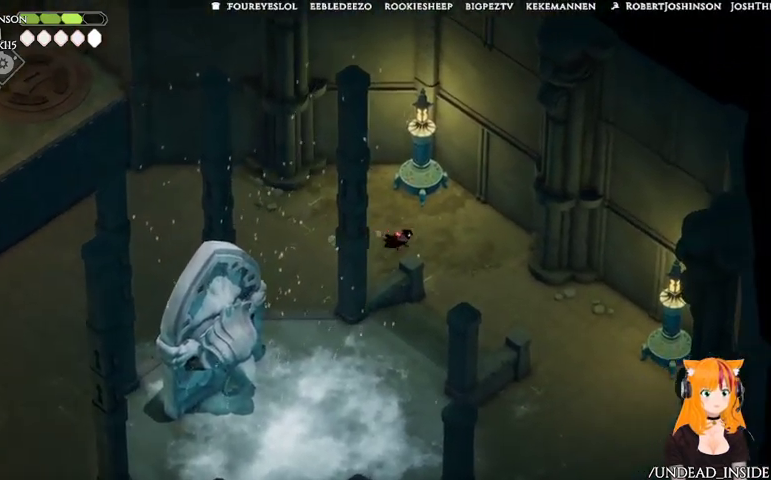
{"dt_ms": 500, "buttons": ["A"], "left_stick": "down-right", "right_stick": "center"}
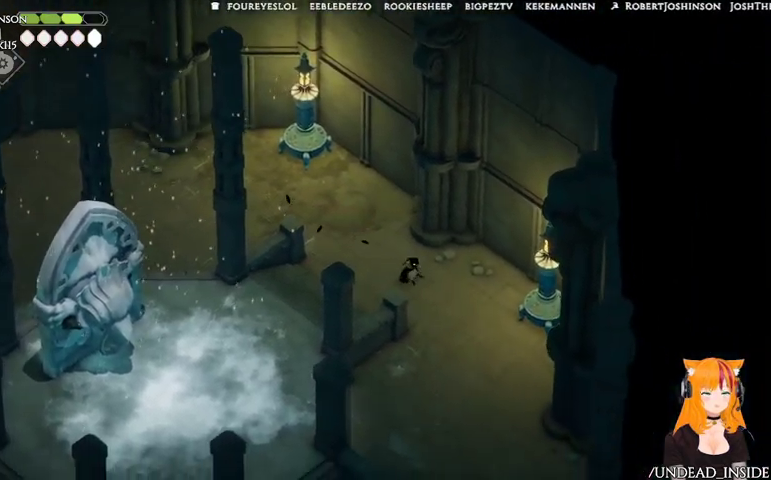
{"dt_ms": 1000, "buttons": ["A"], "left_stick": "down", "right_stick": "center"}
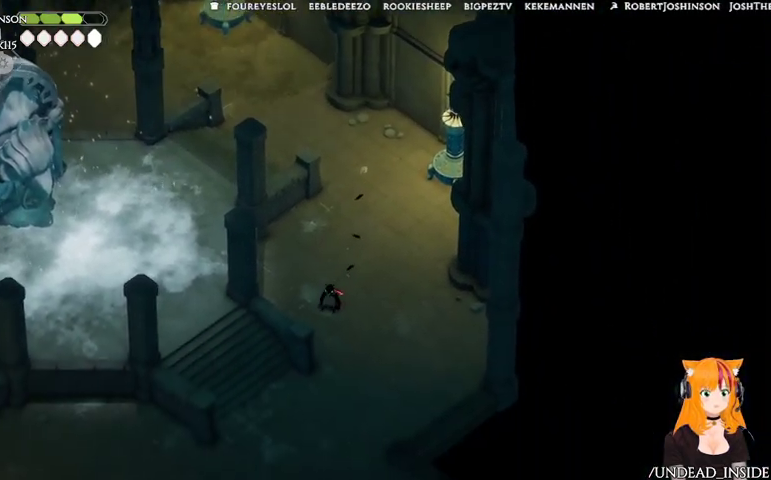
{"dt_ms": 500, "buttons": [], "left_stick": "down", "right_stick": "center", "events": [[133, "left_stick", "down-right"], [200, "A", "up"], [400, "left_stick", "down"]]}
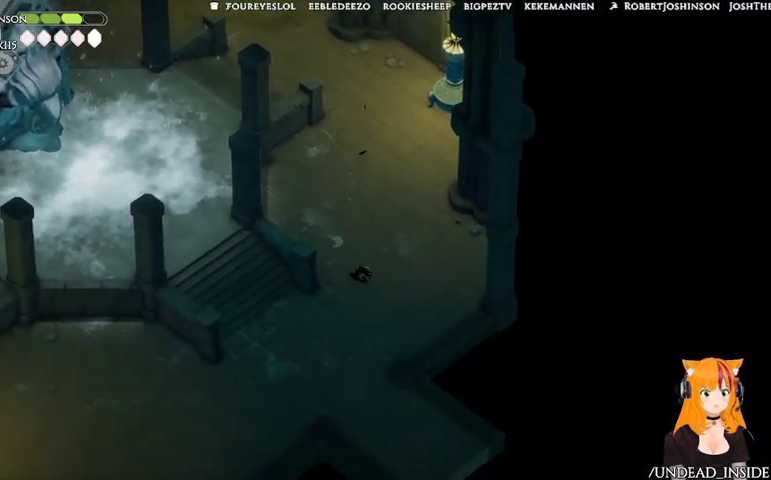
{"dt_ms": 500, "buttons": [], "left_stick": "down", "right_stick": "center", "events": []}
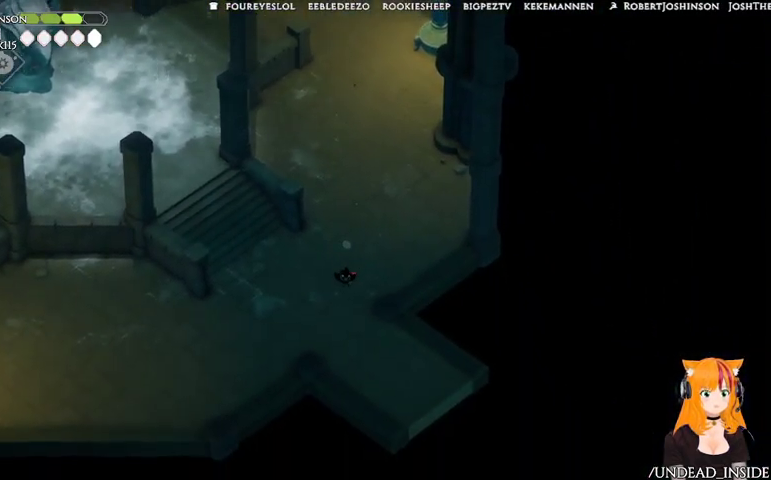
{"dt_ms": 500, "buttons": ["A"], "left_stick": "down-right", "right_stick": "center", "events": [[200, "left_stick", "down-right"], [367, "A", "down"]]}
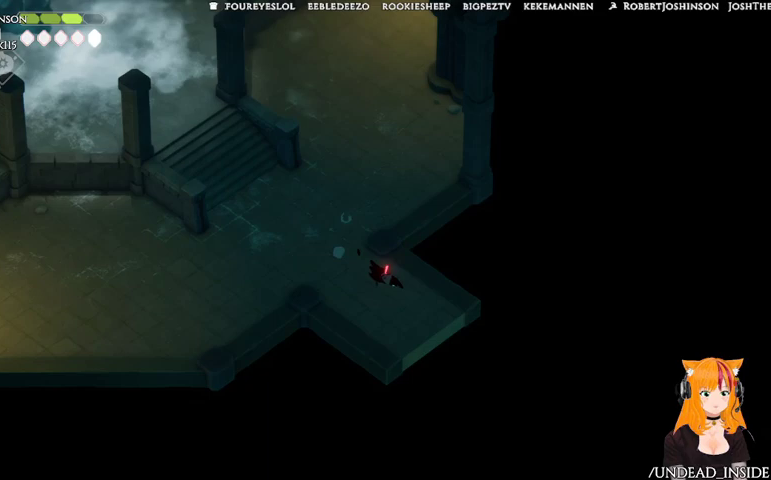
{"dt_ms": 500, "buttons": [], "left_stick": "down-right", "right_stick": "center", "events": [[433, "A", "up"]]}
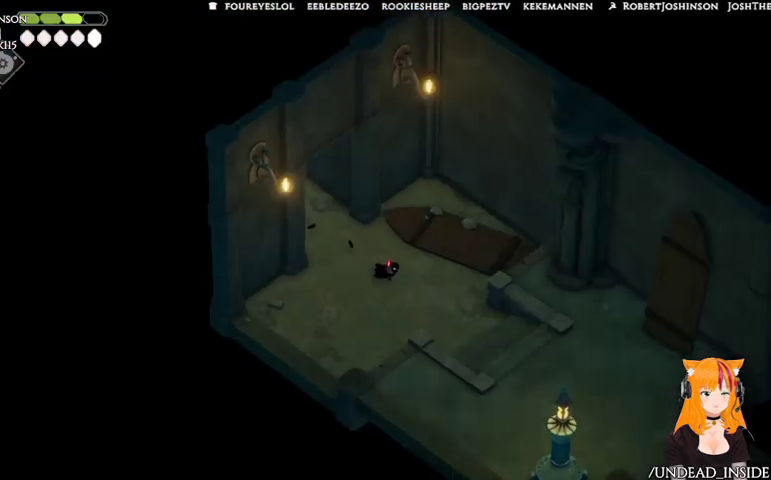
{"dt_ms": 500, "buttons": ["A"], "left_stick": "down-right", "right_stick": "center", "events": [[500, "A", "down"]]}
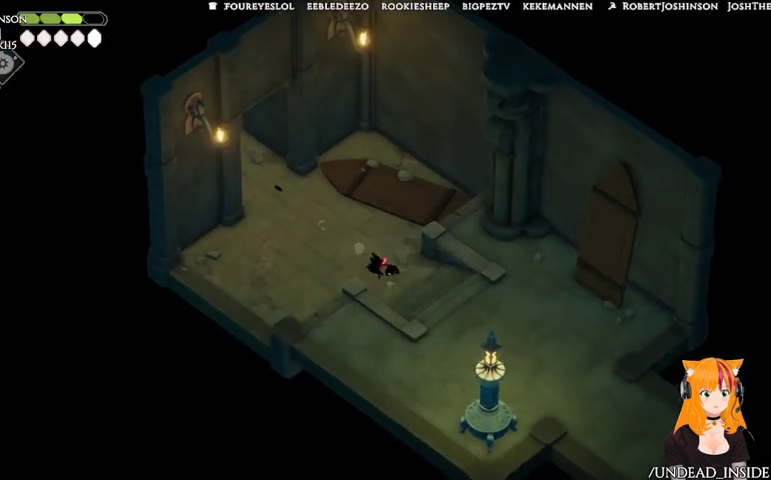
{"dt_ms": 500, "buttons": ["A"], "left_stick": "down-right", "right_stick": "center", "events": []}
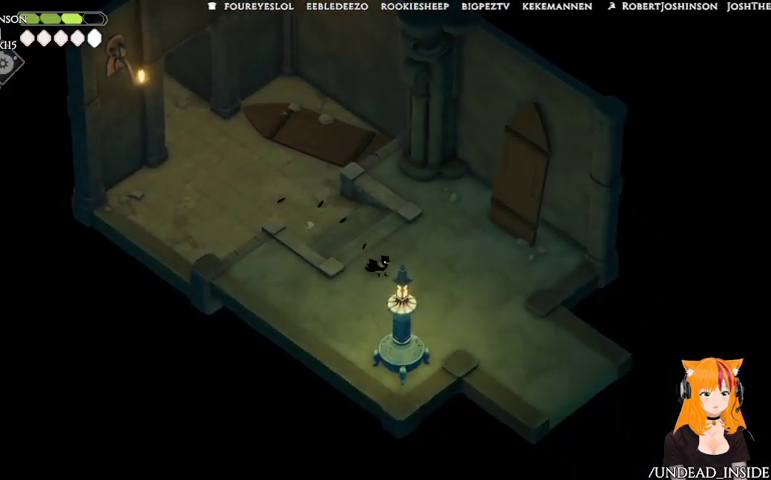
{"dt_ms": 500, "buttons": ["A"], "left_stick": "down-right", "right_stick": "center", "events": [[33, "A", "up"], [333, "A", "down"]]}
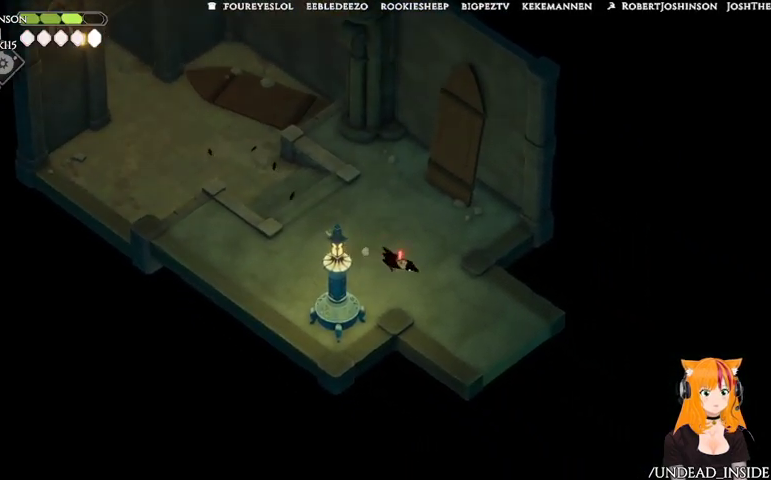
{"dt_ms": 500, "buttons": ["A"], "left_stick": "down-right", "right_stick": "center", "events": []}
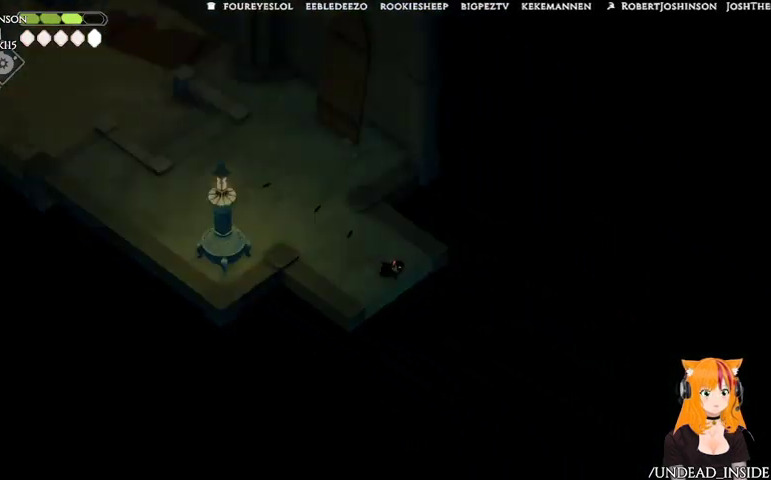
{"dt_ms": 500, "buttons": [], "left_stick": "down-right", "right_stick": "center", "events": [[67, "A", "up"]]}
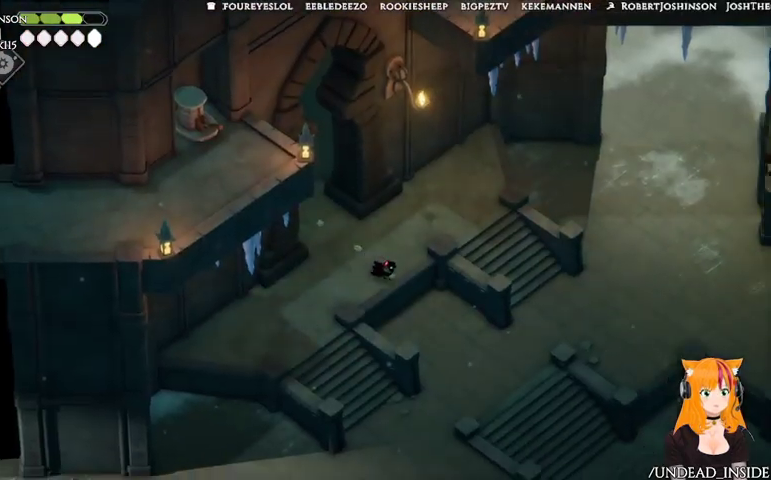
{"dt_ms": 500, "buttons": [], "left_stick": "left", "right_stick": "center", "events": [[267, "left_stick", "left"]]}